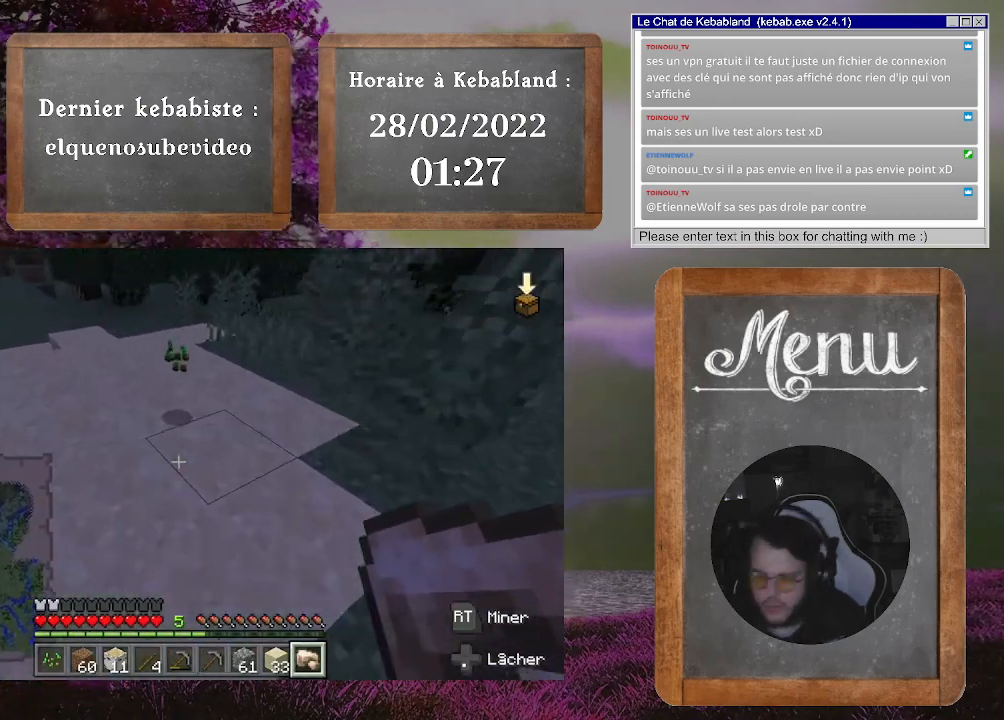
Gameplay with a controller (Xbox layout); each line is a JSON object with the inputs held at the frame after it. "events" lists button and stick changes between this image and that frame as [ms after this image, input, new state], when the widget could be followed in between. Not read: L3.
{"buttons": [], "left_stick": "up", "right_stick": "center", "events": []}
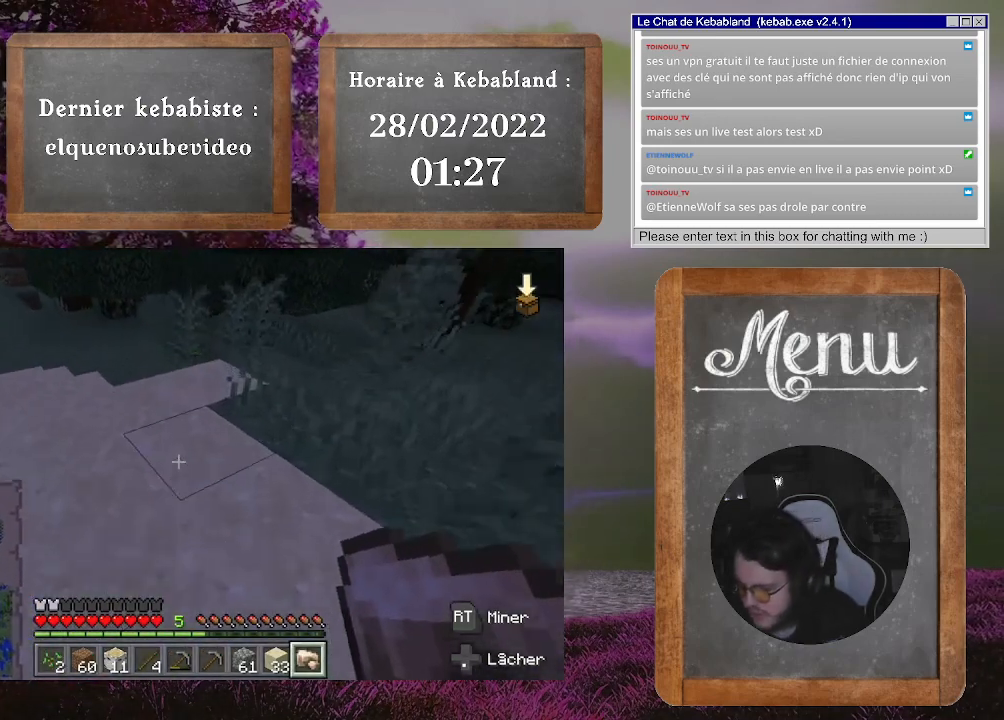
{"buttons": [], "left_stick": "center", "right_stick": "center", "events": [[133, "left_stick", "center"]]}
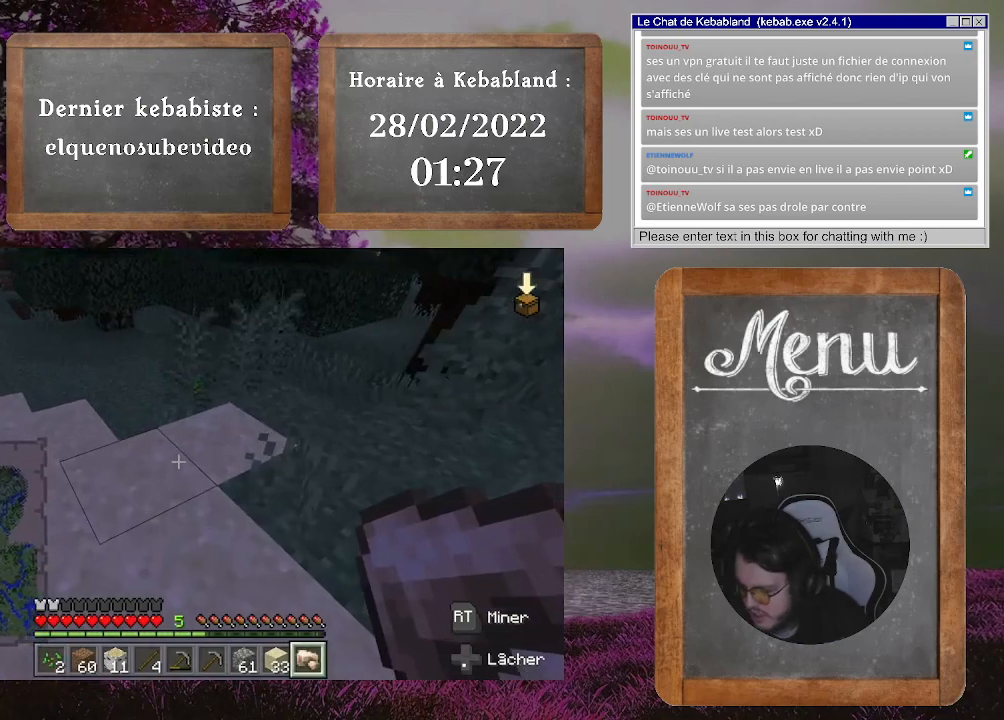
{"buttons": [], "left_stick": "center", "right_stick": "center", "events": []}
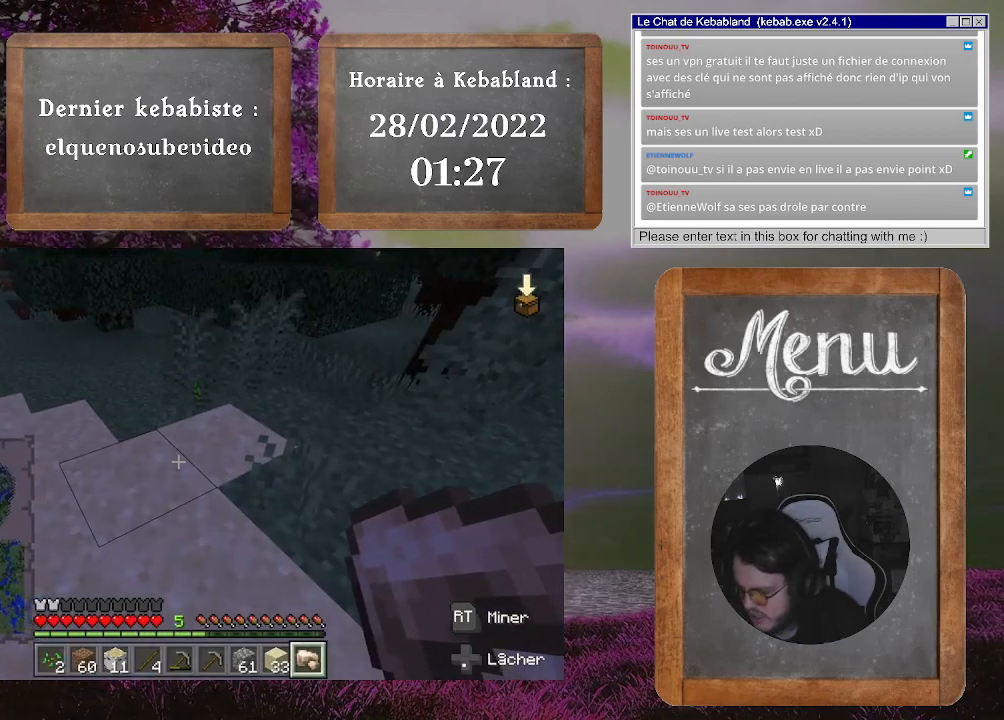
{"buttons": [], "left_stick": "center", "right_stick": "center", "events": []}
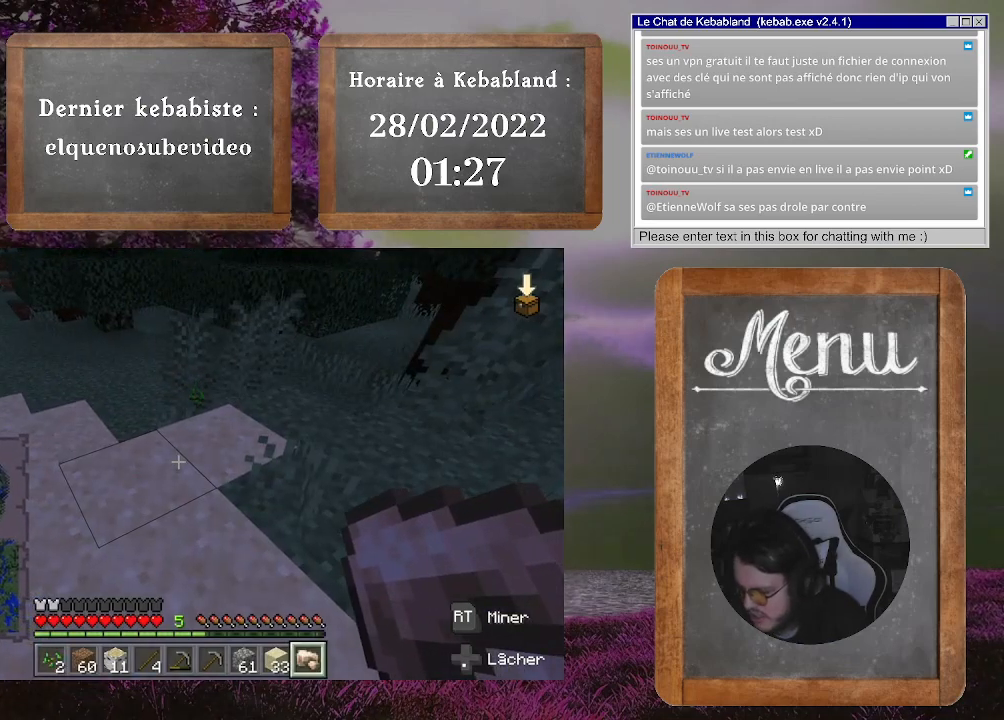
{"buttons": [], "left_stick": "center", "right_stick": "center", "events": []}
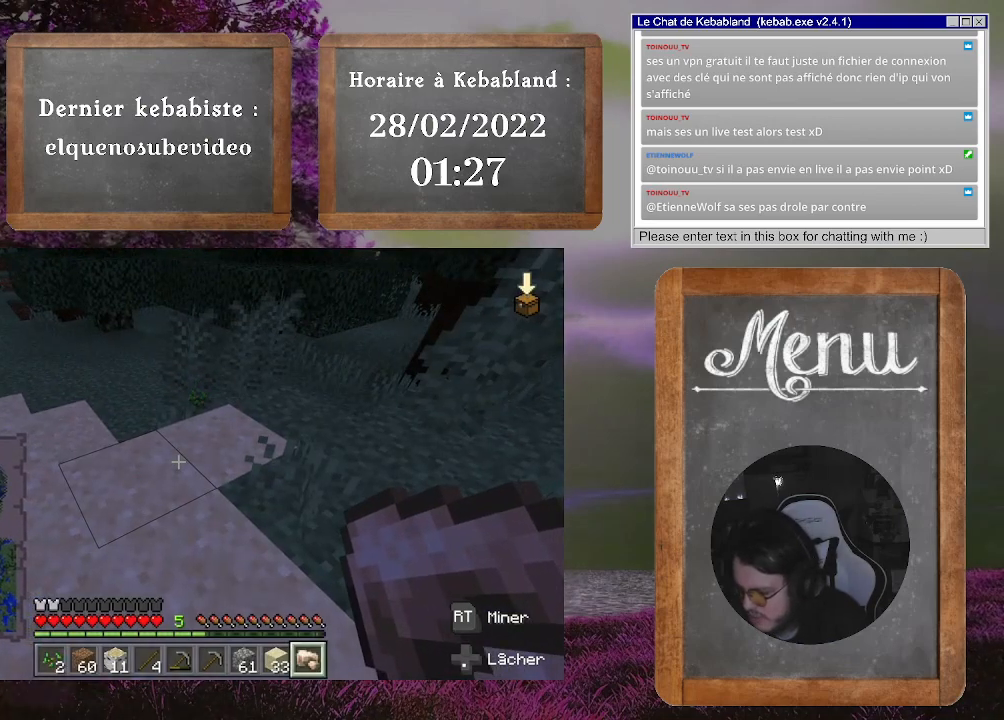
{"buttons": [], "left_stick": "center", "right_stick": "center", "events": []}
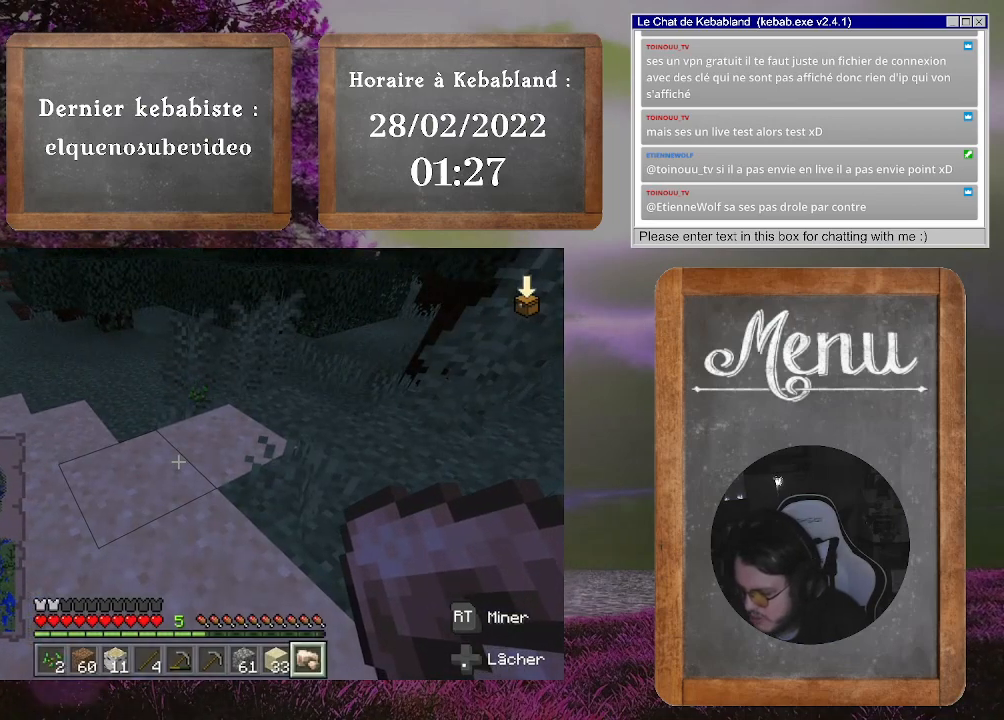
{"buttons": [], "left_stick": "center", "right_stick": "center", "events": []}
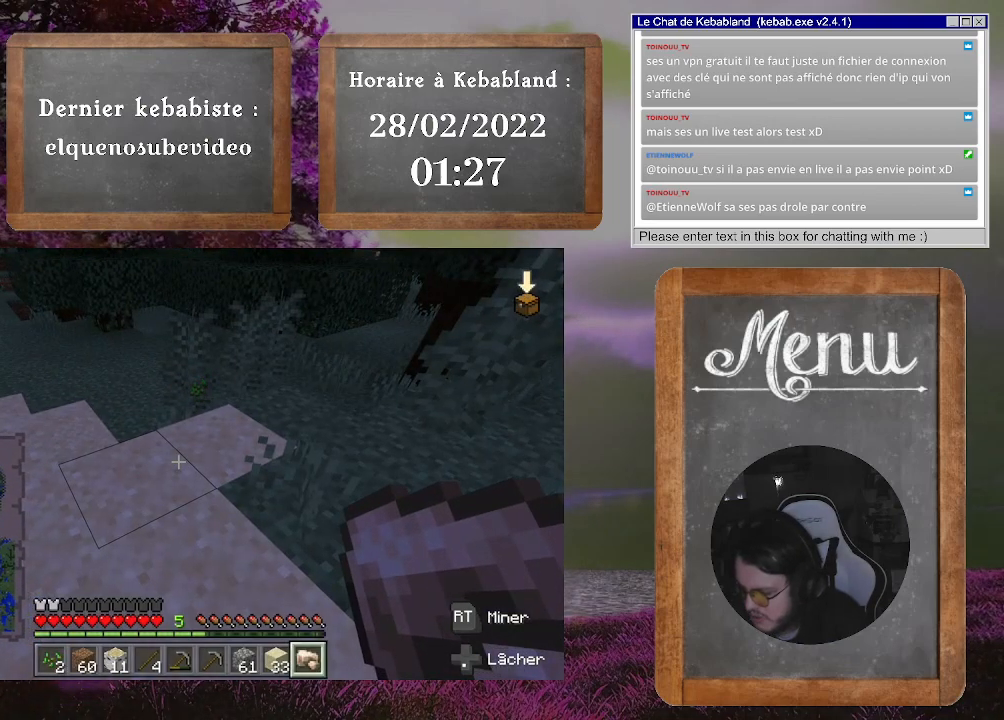
{"buttons": [], "left_stick": "center", "right_stick": "center", "events": []}
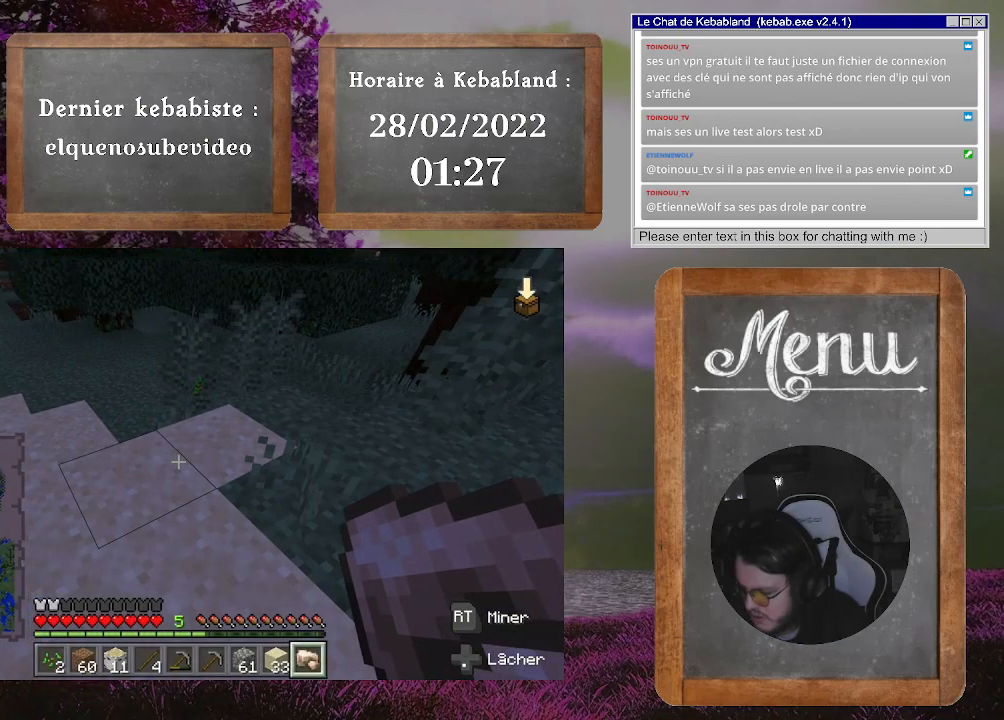
{"buttons": [], "left_stick": "up", "right_stick": "left", "events": [[200, "right_stick", "left"], [267, "left_stick", "up"]]}
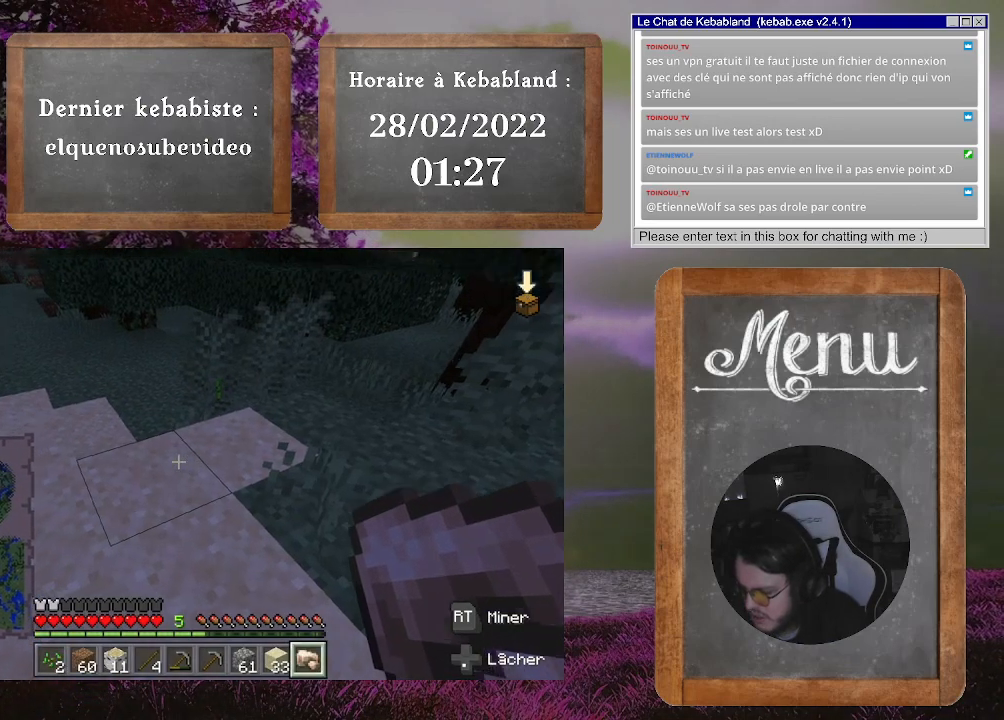
{"buttons": [], "left_stick": "up-left", "right_stick": "left", "events": [[67, "right_stick", "center"], [300, "right_stick", "left"], [367, "left_stick", "up-left"]]}
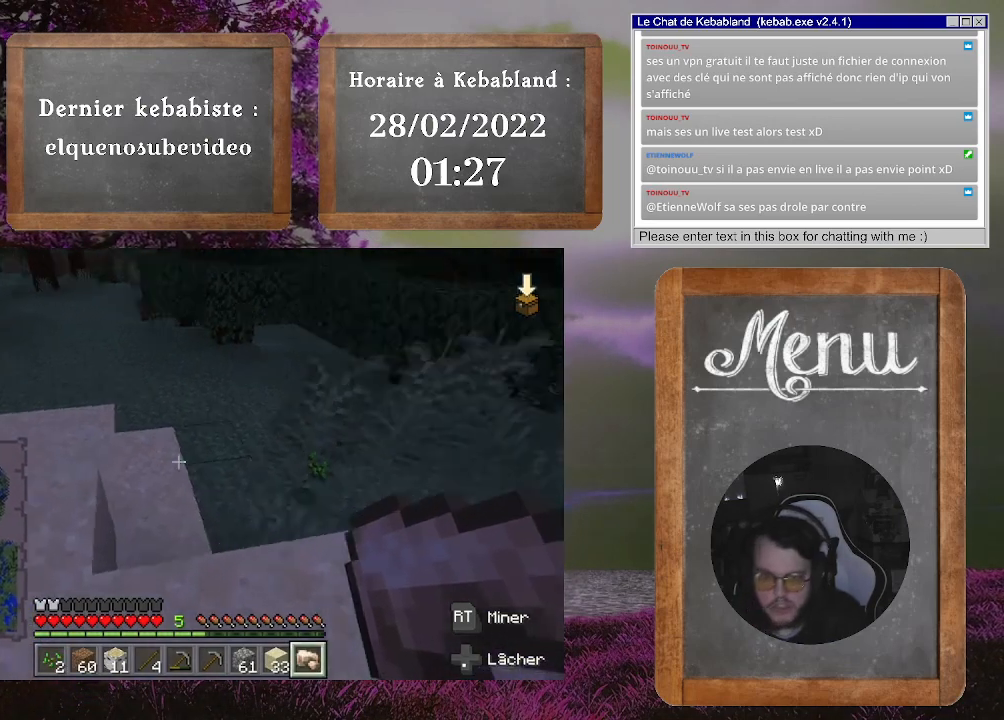
{"buttons": [], "left_stick": "up-right", "right_stick": "right", "events": [[100, "right_stick", "center"], [167, "left_stick", "up"], [367, "right_stick", "right"], [433, "left_stick", "up-right"]]}
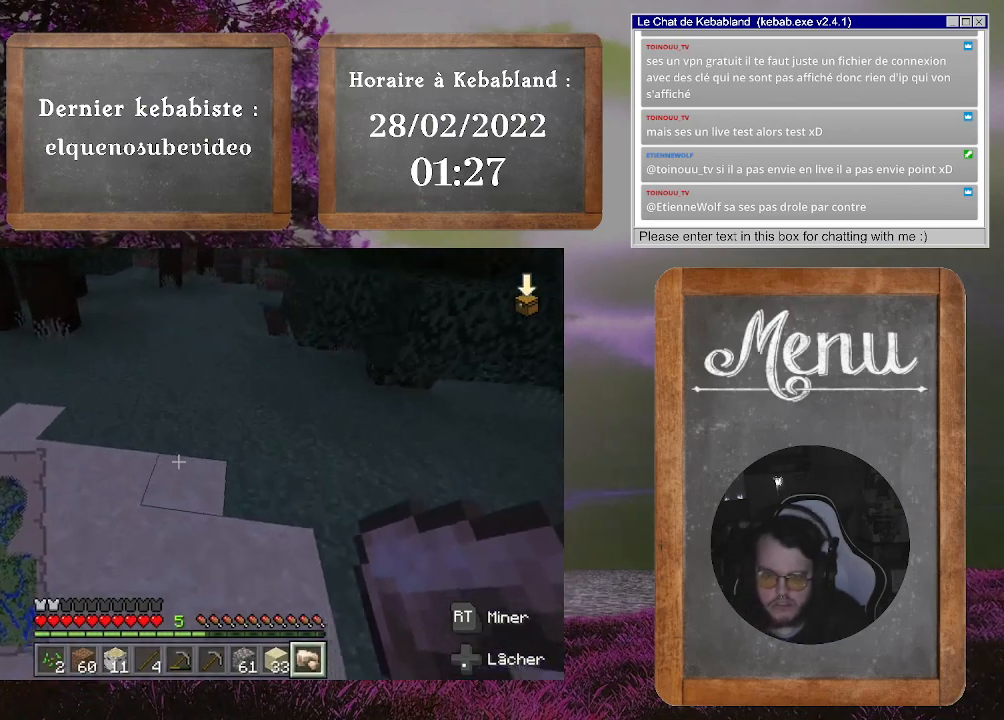
{"buttons": [], "left_stick": "center", "right_stick": "center", "events": [[333, "right_stick", "center"], [467, "left_stick", "center"]]}
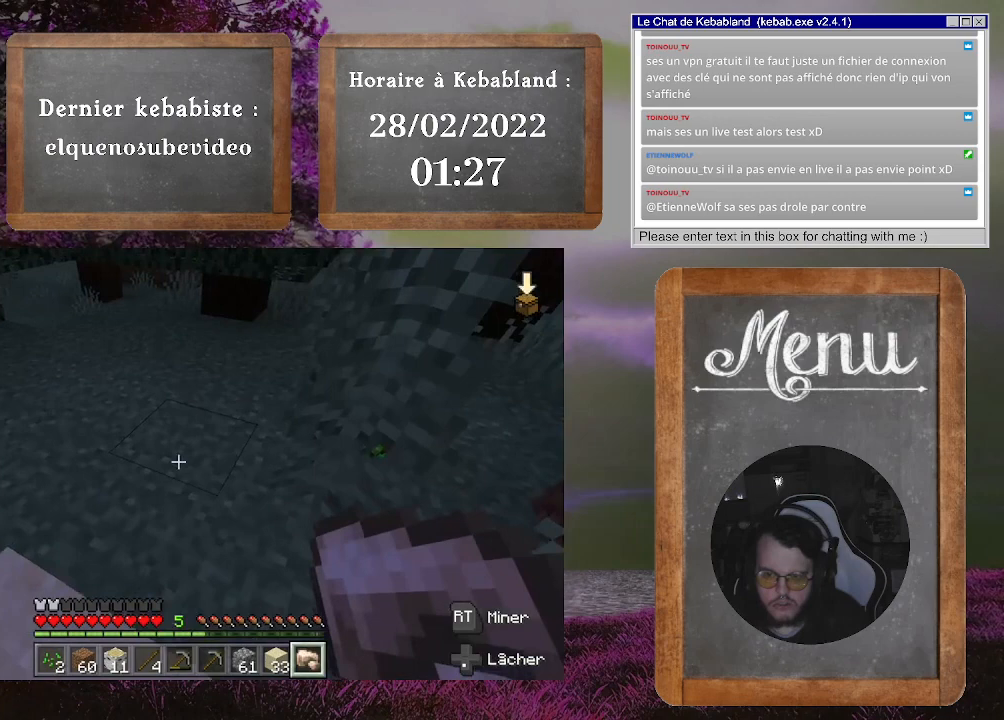
{"buttons": [], "left_stick": "up", "right_stick": "center", "events": [[200, "left_stick", "right"], [233, "right_stick", "right"], [467, "right_stick", "center"], [500, "left_stick", "up"]]}
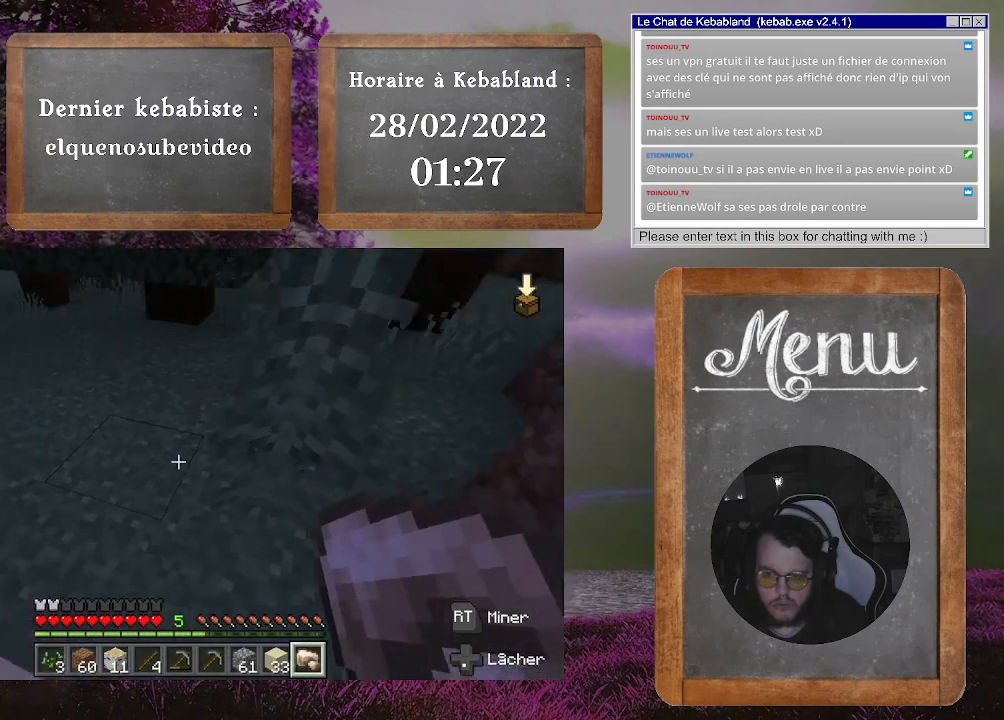
{"buttons": [], "left_stick": "left", "right_stick": "left", "events": [[33, "right_stick", "left"], [267, "left_stick", "left"]]}
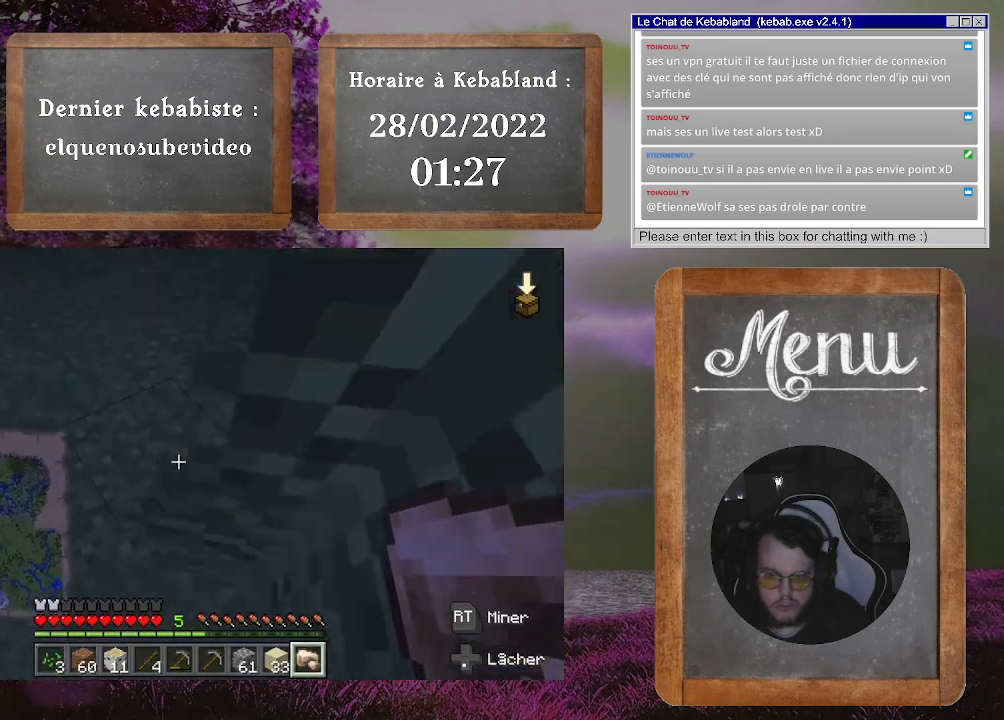
{"buttons": [], "left_stick": "up-left", "right_stick": "center", "events": [[133, "right_stick", "down-left"], [167, "left_stick", "up-left"], [300, "right_stick", "center"]]}
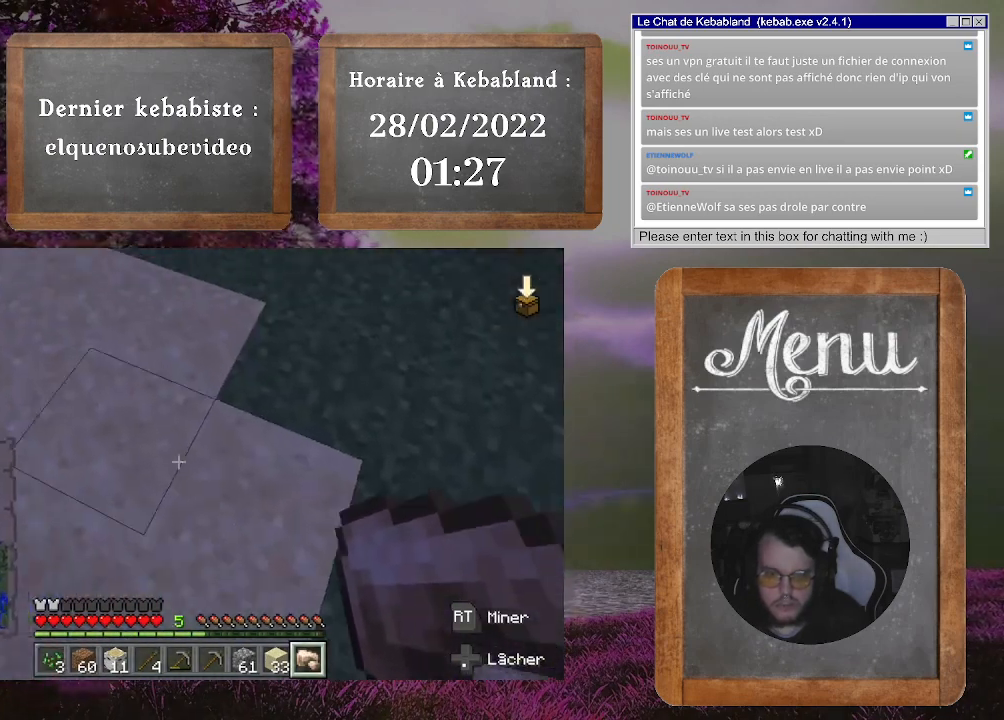
{"buttons": [], "left_stick": "up", "right_stick": "center", "events": [[67, "left_stick", "up"], [67, "right_stick", "up"], [233, "right_stick", "up-right"], [333, "right_stick", "center"]]}
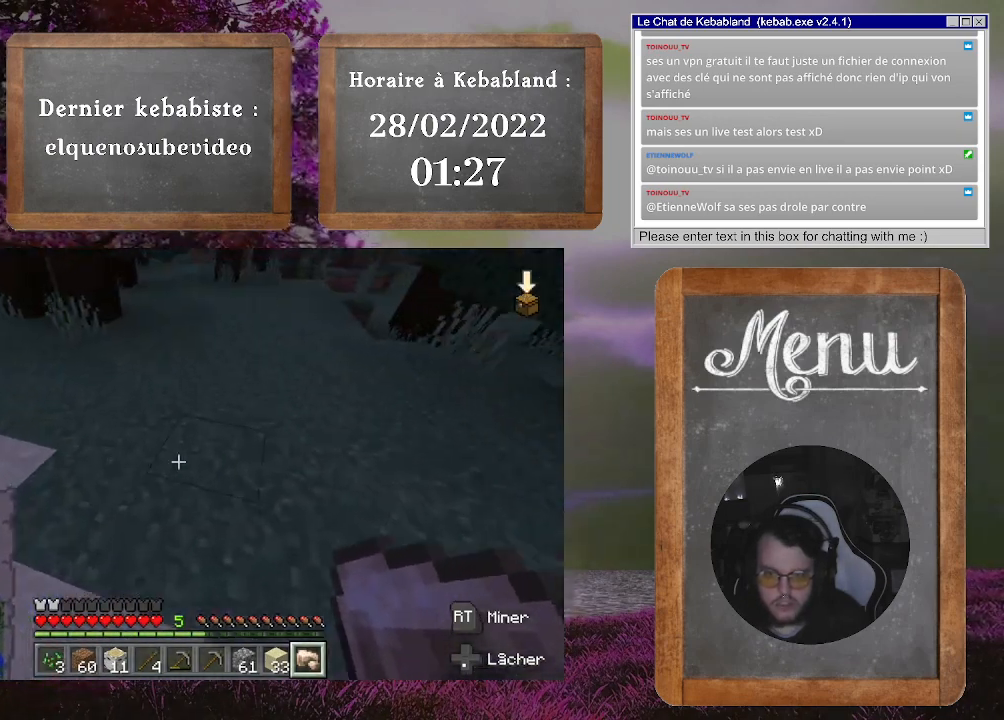
{"buttons": [], "left_stick": "up", "right_stick": "up-right", "events": [[467, "right_stick", "up-right"]]}
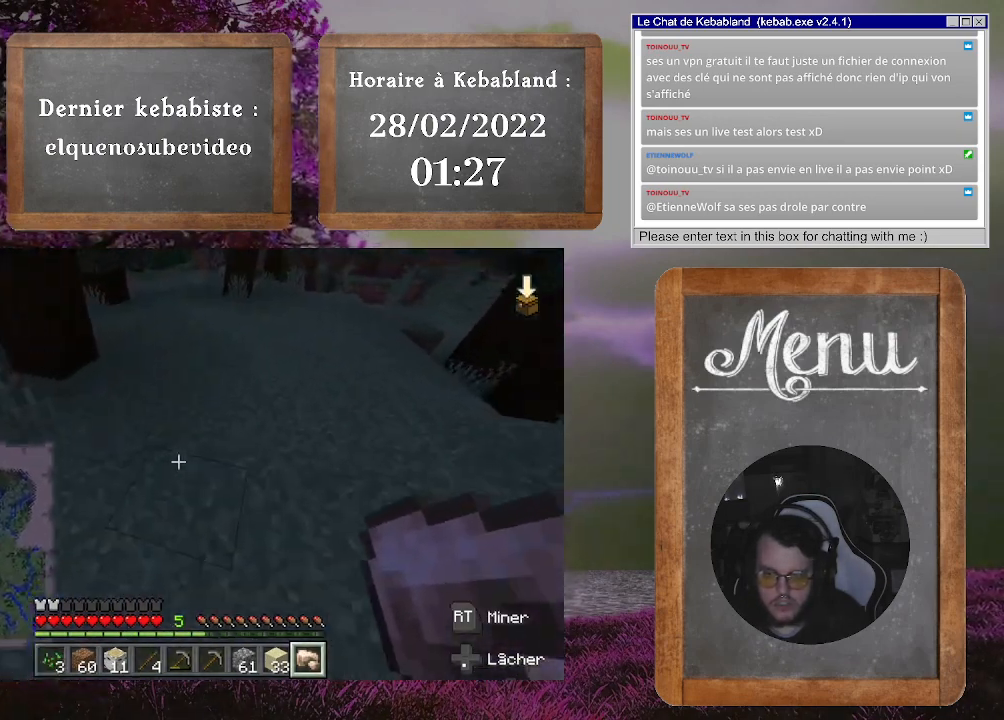
{"buttons": [], "left_stick": "up", "right_stick": "center", "events": [[100, "right_stick", "center"]]}
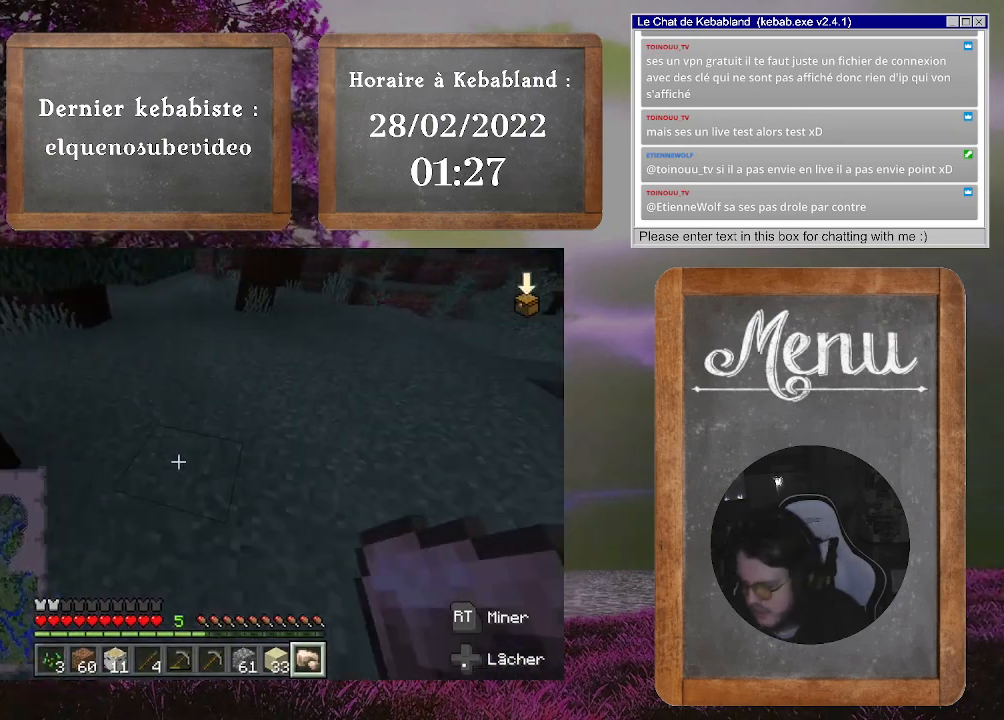
{"buttons": [], "left_stick": "center", "right_stick": "center", "events": [[133, "left_stick", "center"]]}
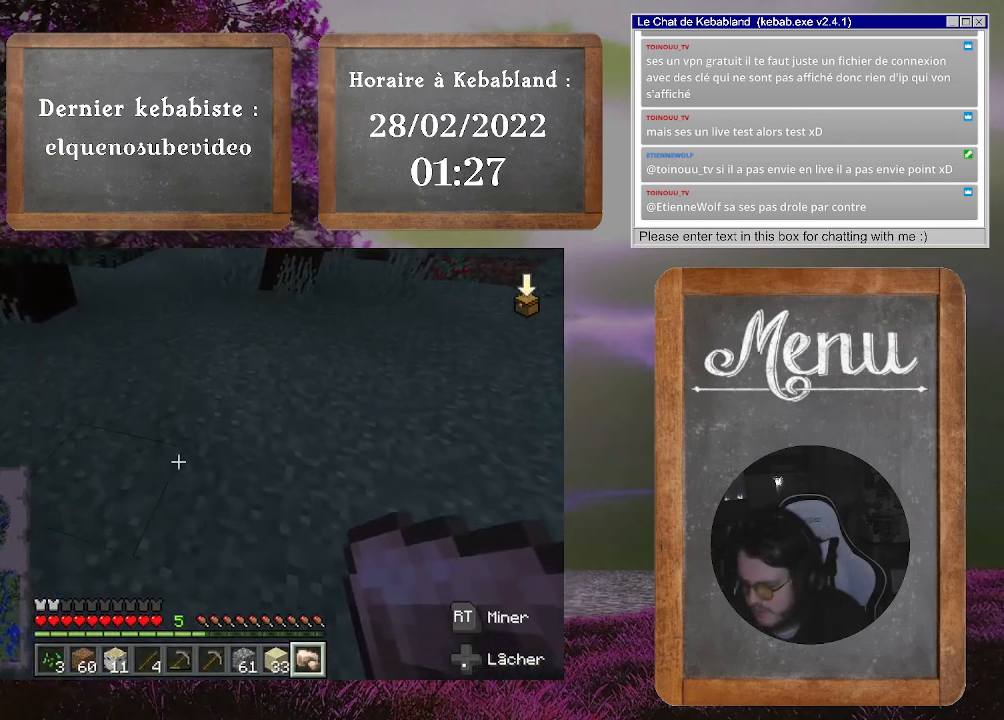
{"buttons": [], "left_stick": "center", "right_stick": "center", "events": []}
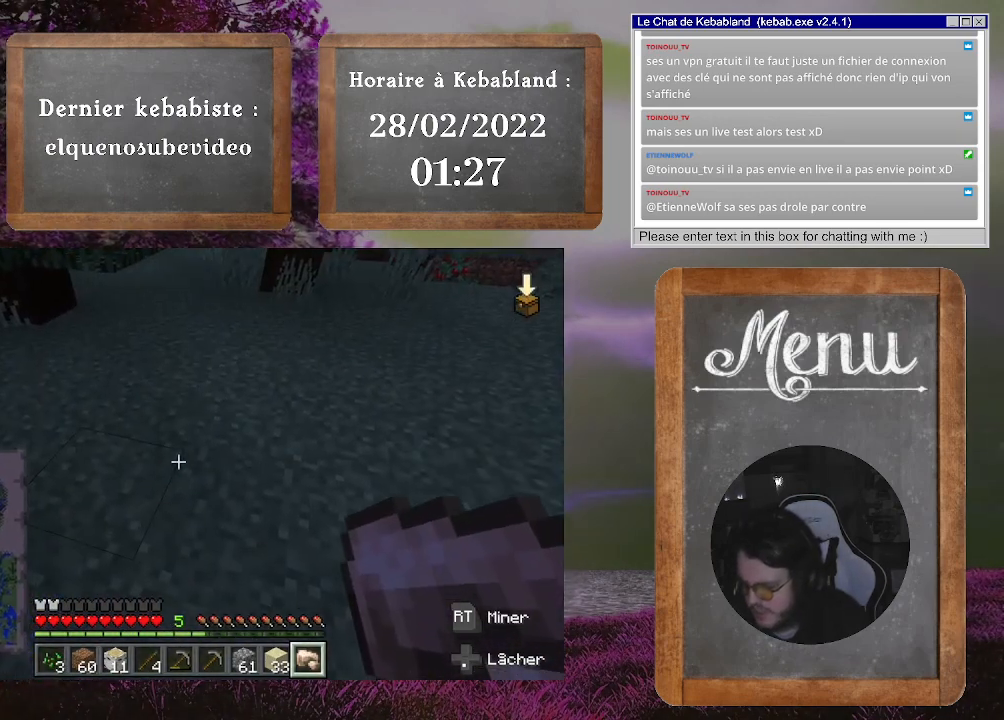
{"buttons": [], "left_stick": "center", "right_stick": "center", "events": []}
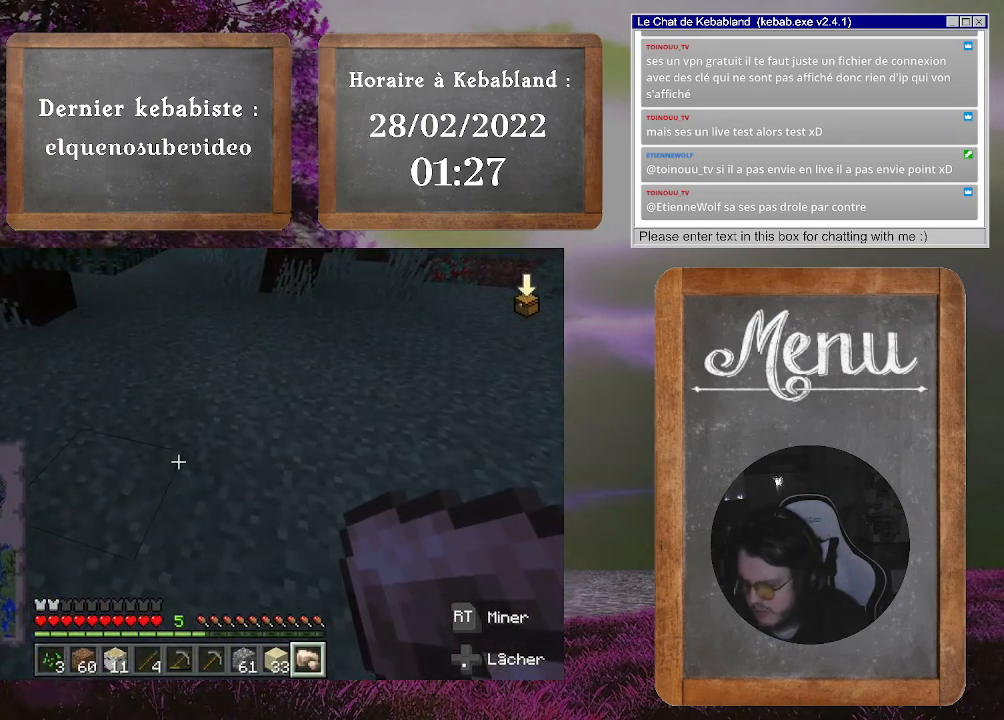
{"buttons": [], "left_stick": "center", "right_stick": "center", "events": []}
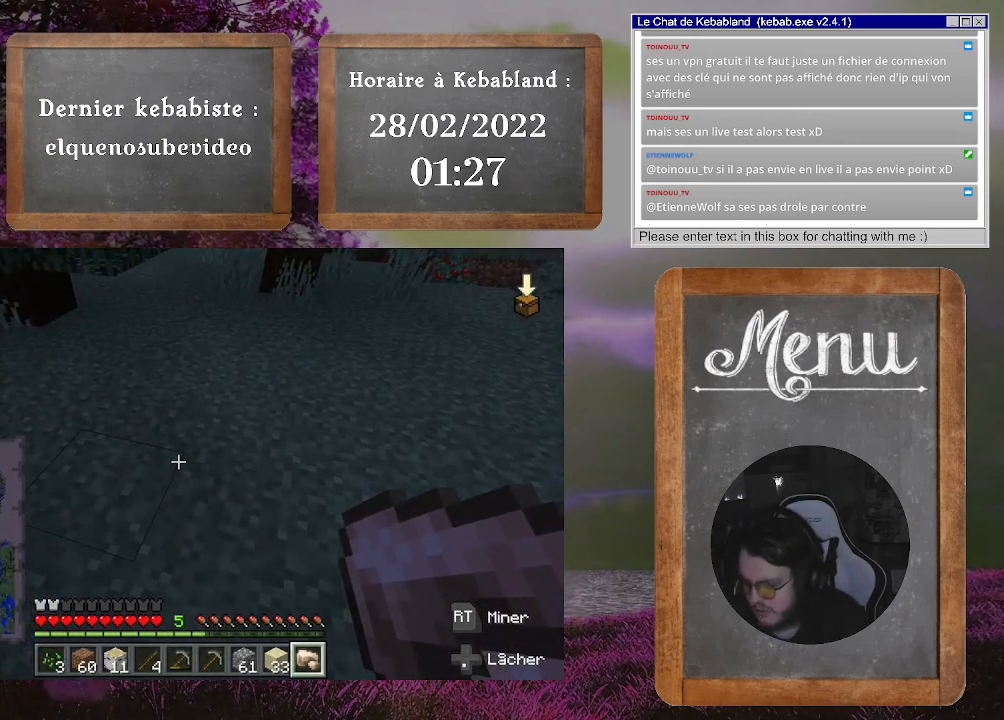
{"buttons": [], "left_stick": "center", "right_stick": "center", "events": []}
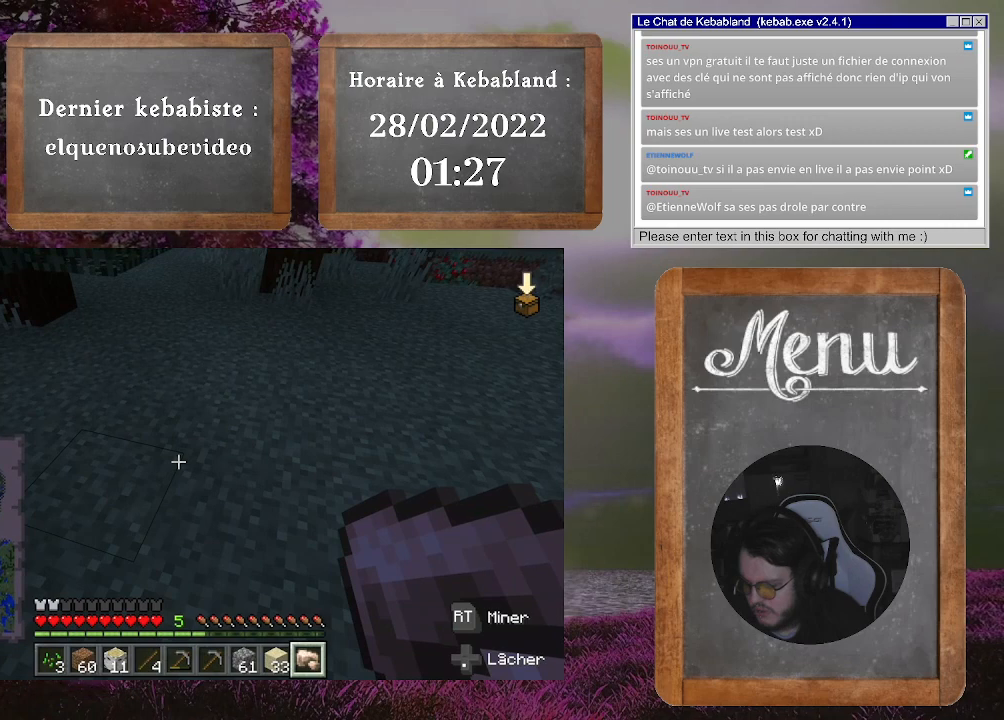
{"buttons": [], "left_stick": "up", "right_stick": "center", "events": [[300, "left_stick", "up"]]}
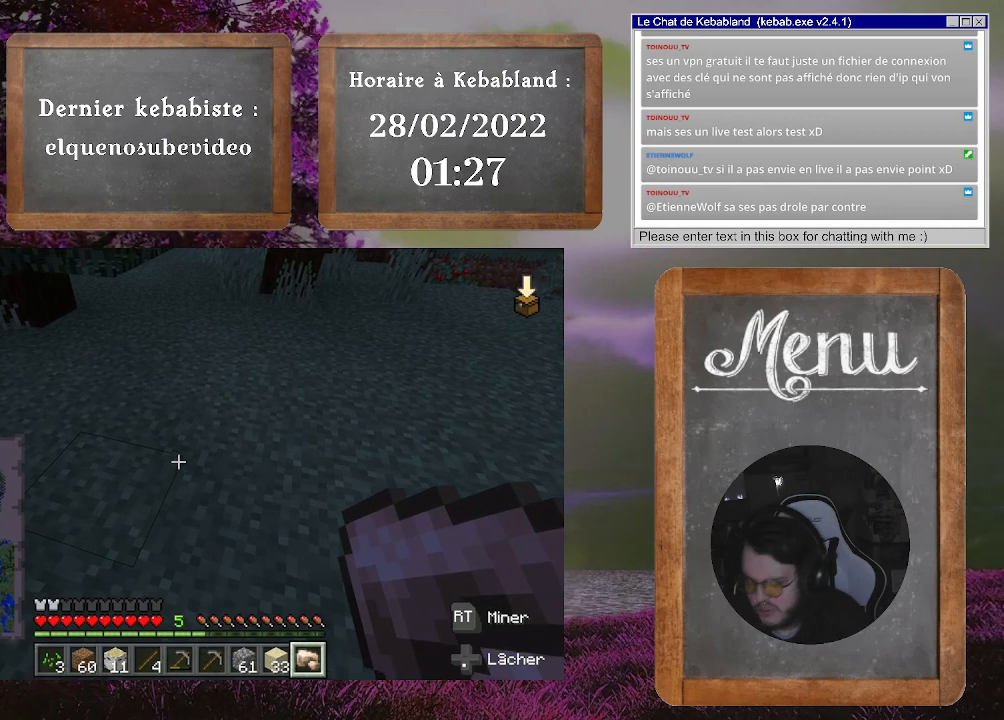
{"buttons": [], "left_stick": "up-right", "right_stick": "center", "events": [[33, "right_stick", "up-left"], [267, "right_stick", "center"], [467, "left_stick", "up-right"]]}
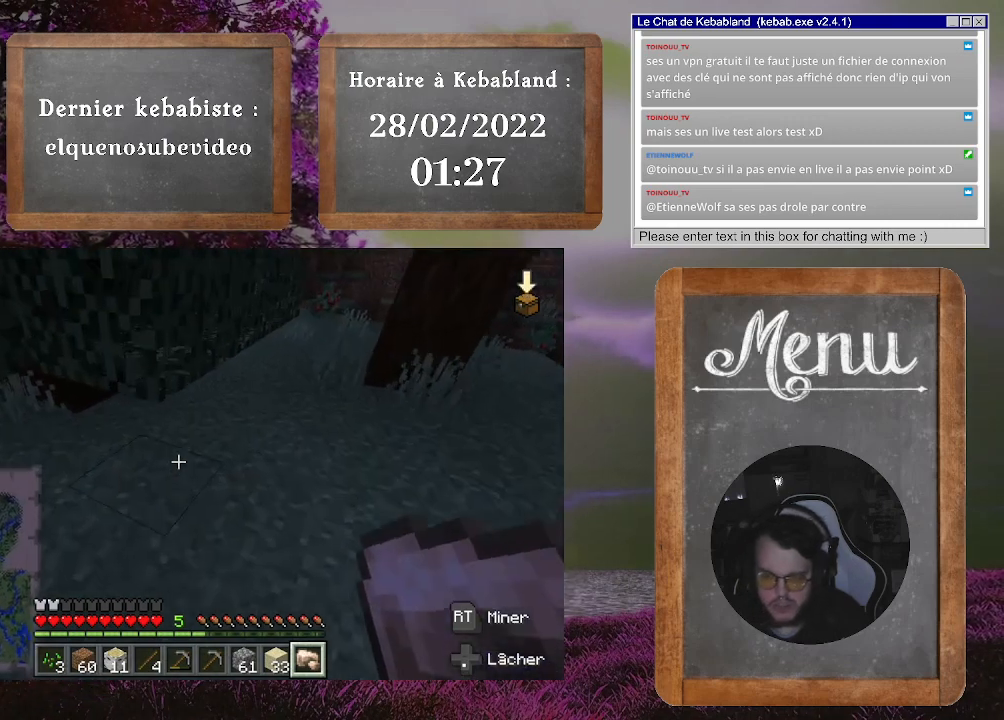
{"buttons": [], "left_stick": "up", "right_stick": "center", "events": [[200, "right_stick", "up-right"], [267, "left_stick", "up"], [433, "right_stick", "center"]]}
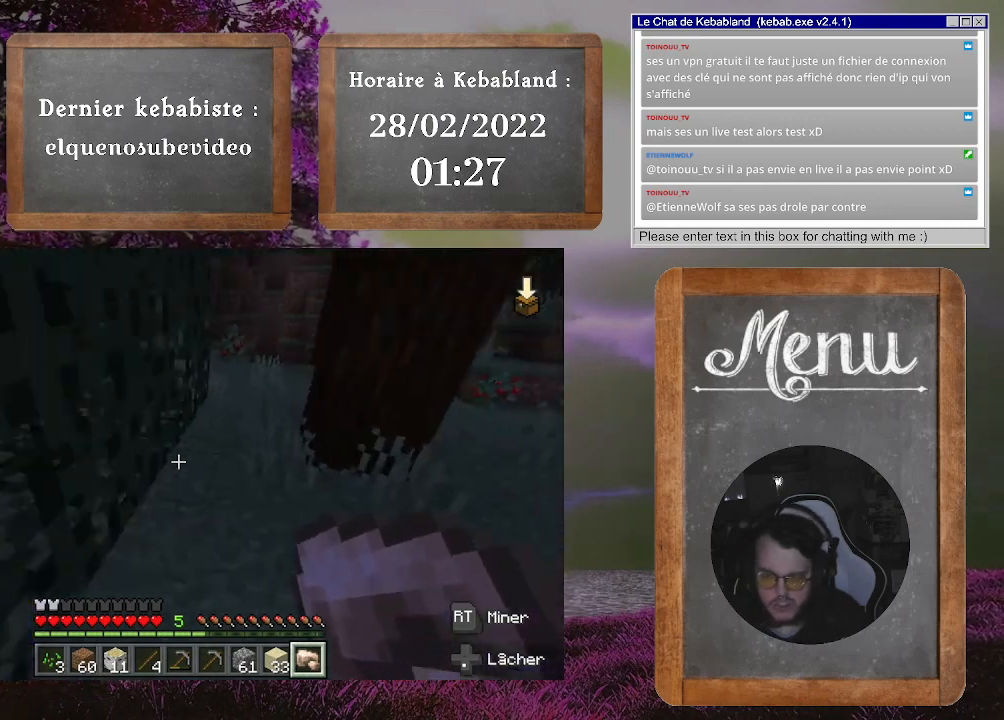
{"buttons": [], "left_stick": "up", "right_stick": "center", "events": []}
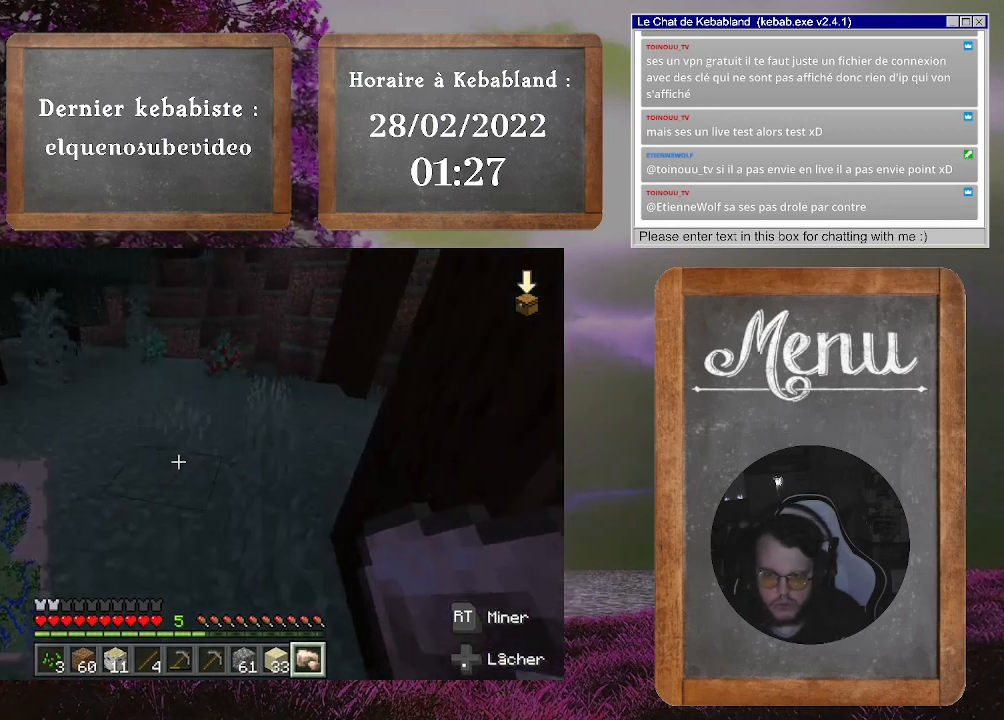
{"buttons": [], "left_stick": "up-right", "right_stick": "right", "events": [[467, "left_stick", "up-right"], [467, "right_stick", "right"]]}
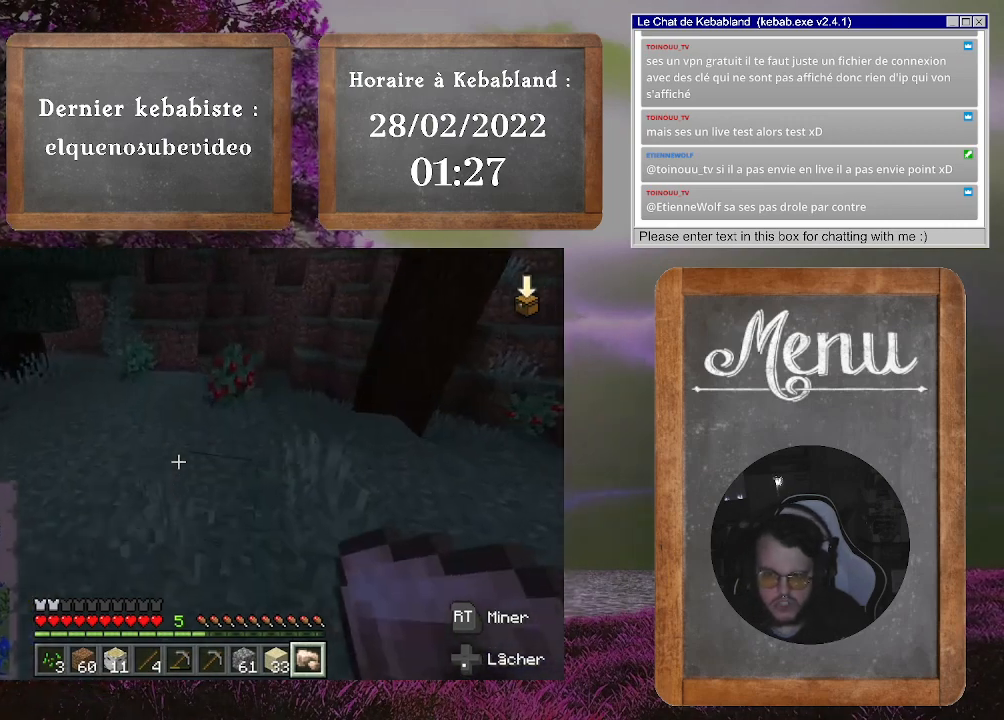
{"buttons": [], "left_stick": "up", "right_stick": "center", "events": [[167, "left_stick", "up"], [167, "right_stick", "center"]]}
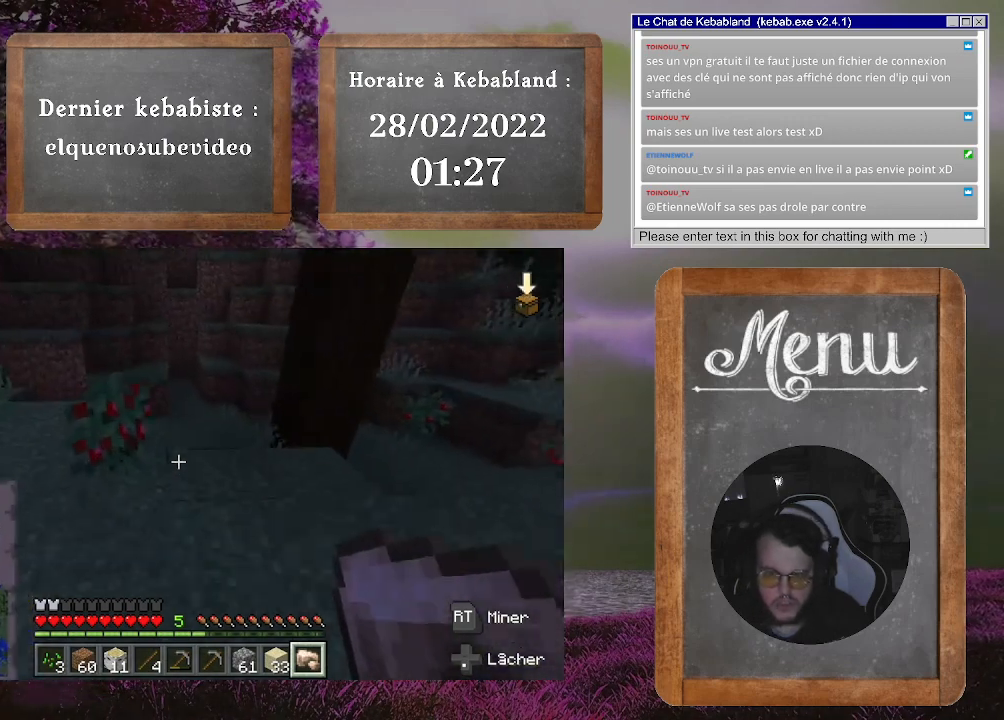
{"buttons": [], "left_stick": "up", "right_stick": "center", "events": [[100, "left_stick", "up-right"], [400, "left_stick", "up"]]}